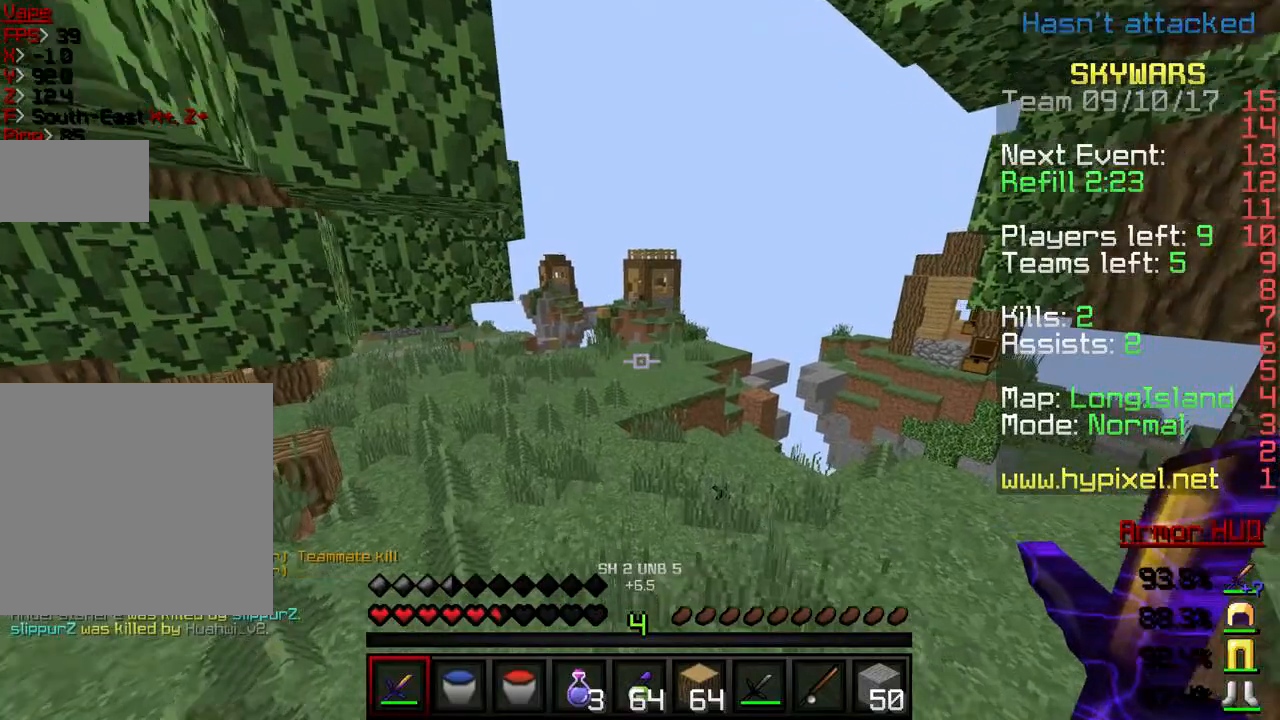
Gameplay with keyboard; each line is a JSON object with the keys held at the frame after it. "events" lists presses ("down") and releases ("up") of "a", "d", "s" and "w" between this image and that frame as [ms after this image, input, new state], when the widget could be followed in between. No other keys are recorded. Mouse input is not recorded.
{"keys": ["w"], "events": []}
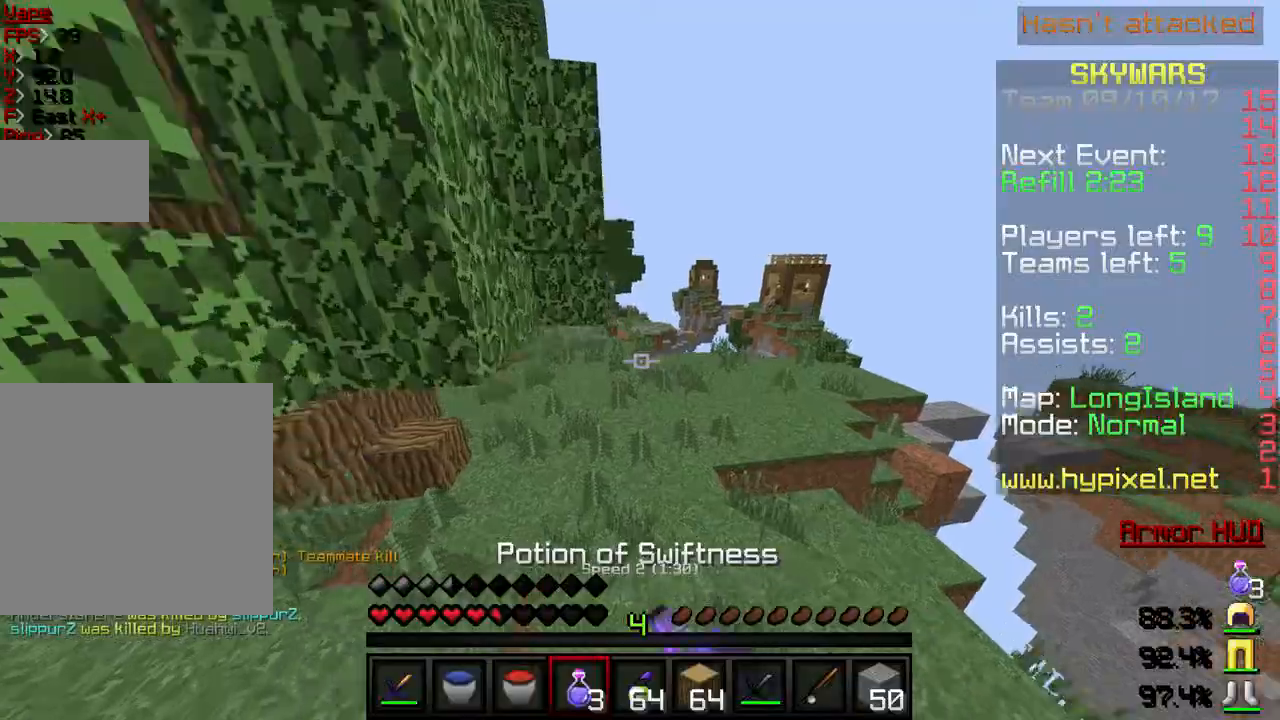
{"keys": ["w"], "events": []}
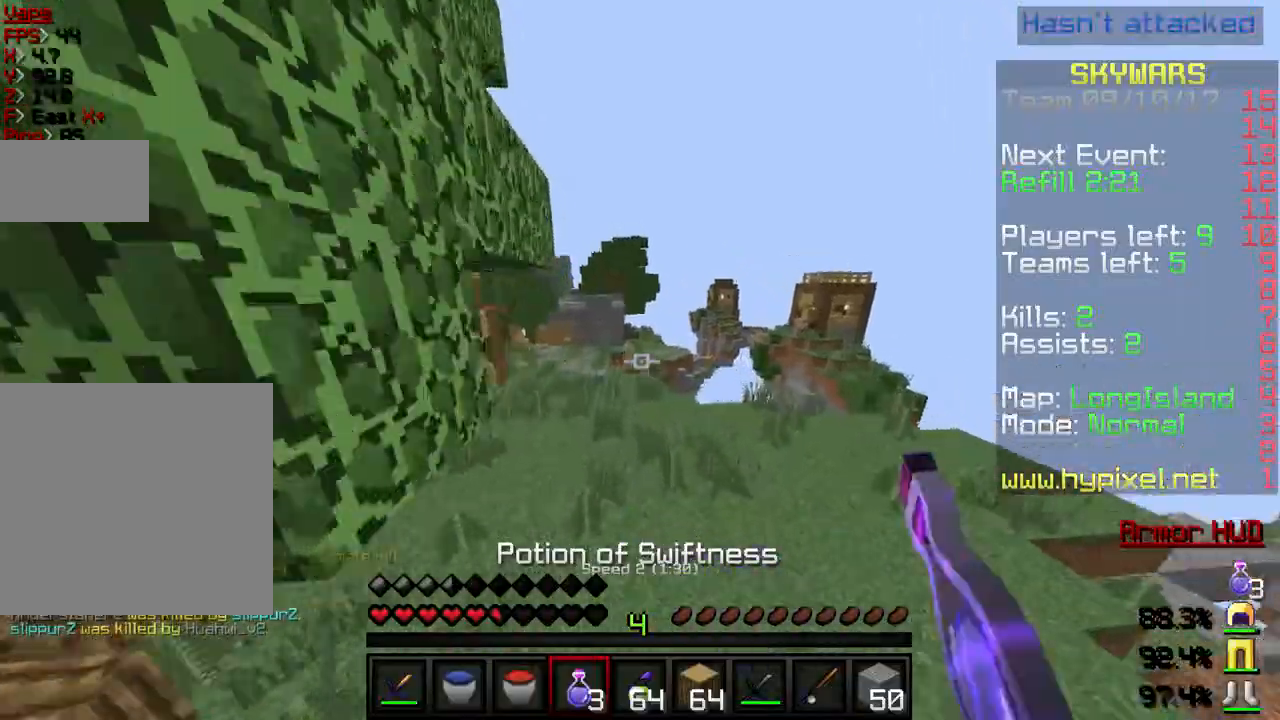
{"keys": ["w"], "events": []}
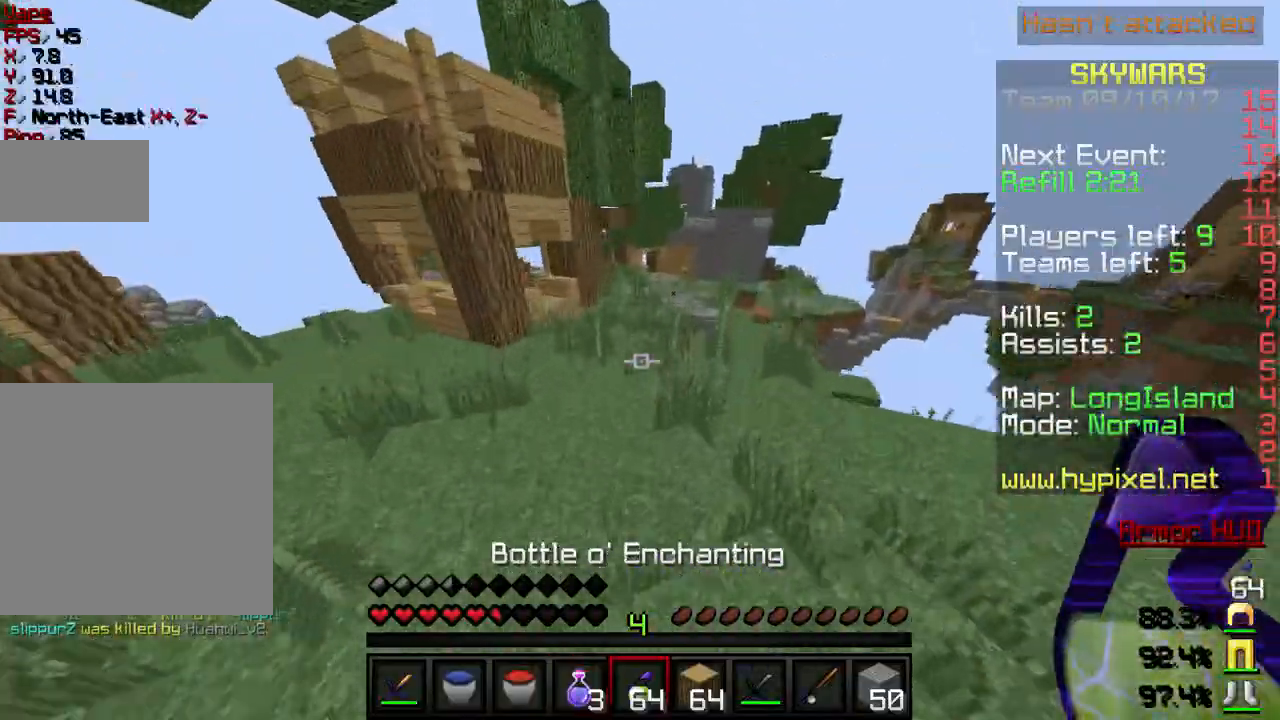
{"keys": ["w"], "events": []}
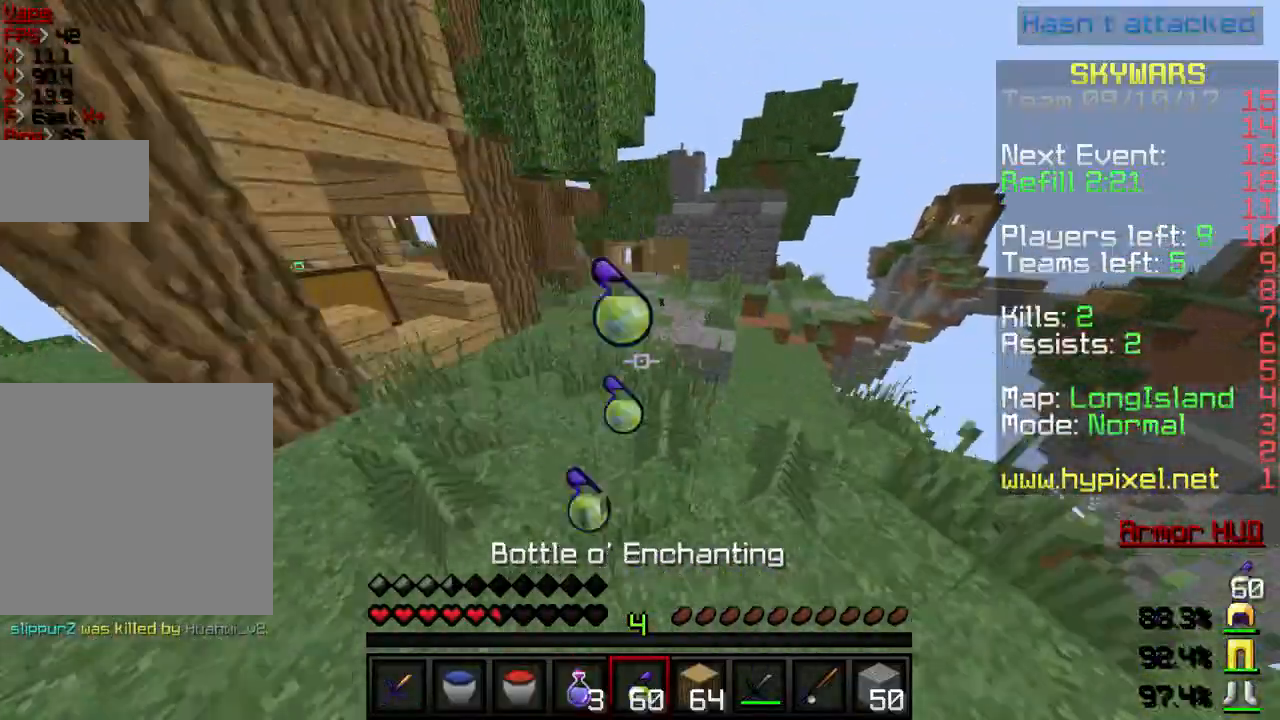
{"keys": ["w"], "events": []}
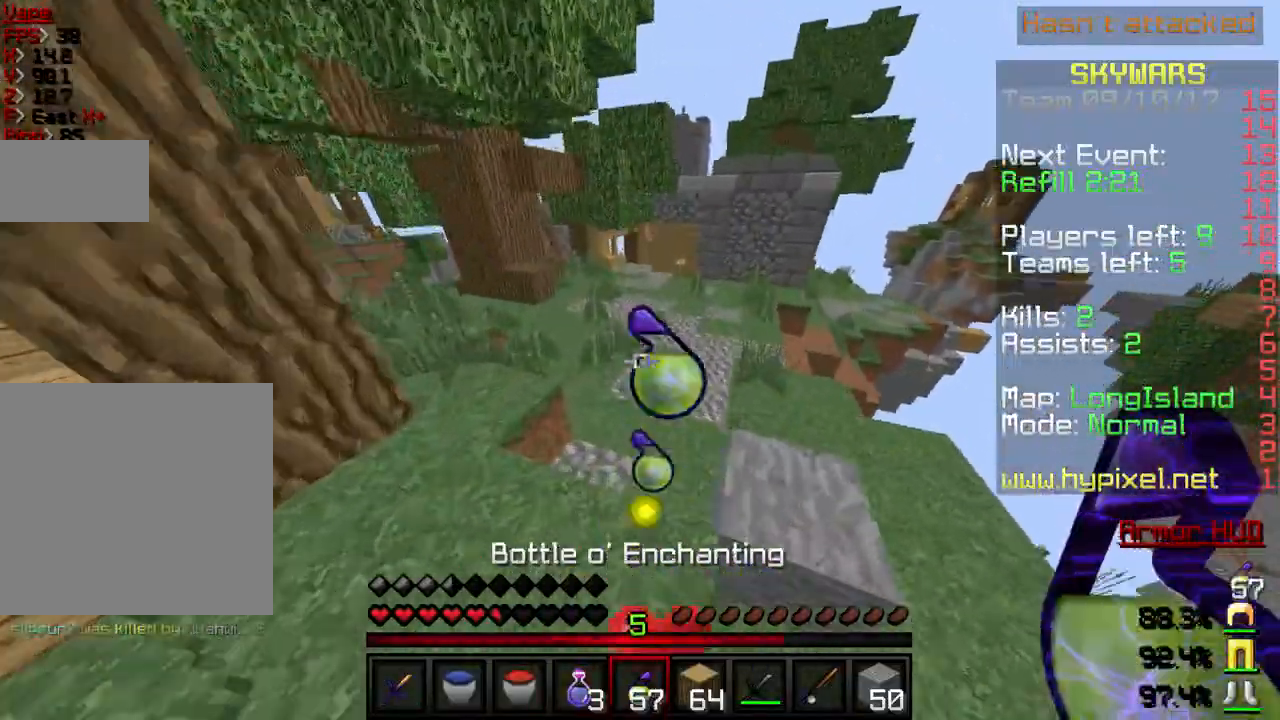
{"keys": ["d", "s"], "events": [[367, "d", "down"], [400, "w", "up"], [434, "s", "down"]]}